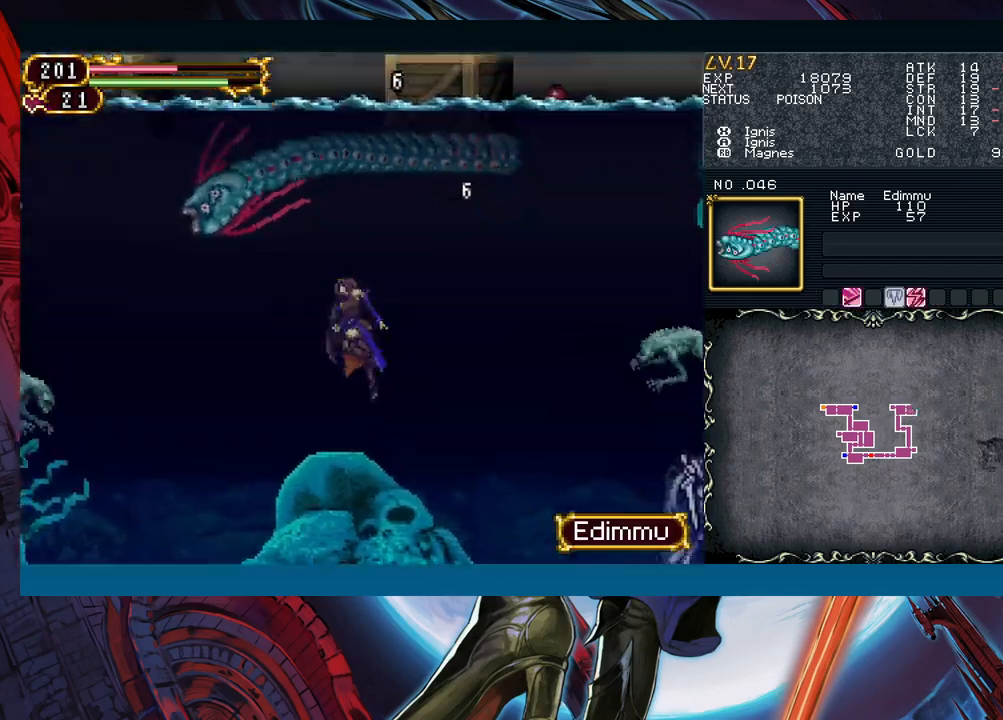
Gameplay with a controller (Xbox layout); each line is a JSON object with the inputs held at the frame after it. "events" lists button and stick changes between this image and that frame as [ms after this image, input, new state], when the widget could be followed in between. Not read: L2 L3 R2 R3 right_stick.
{"buttons": [], "left_stick": "center", "events": [[100, "B", "up"], [117, "A", "up"], [217, "X", "down"], [267, "X", "up"], [317, "left_stick", "center"], [367, "left_stick", "left"], [400, "A", "down"], [483, "left_stick", "center"], [500, "A", "up"]]}
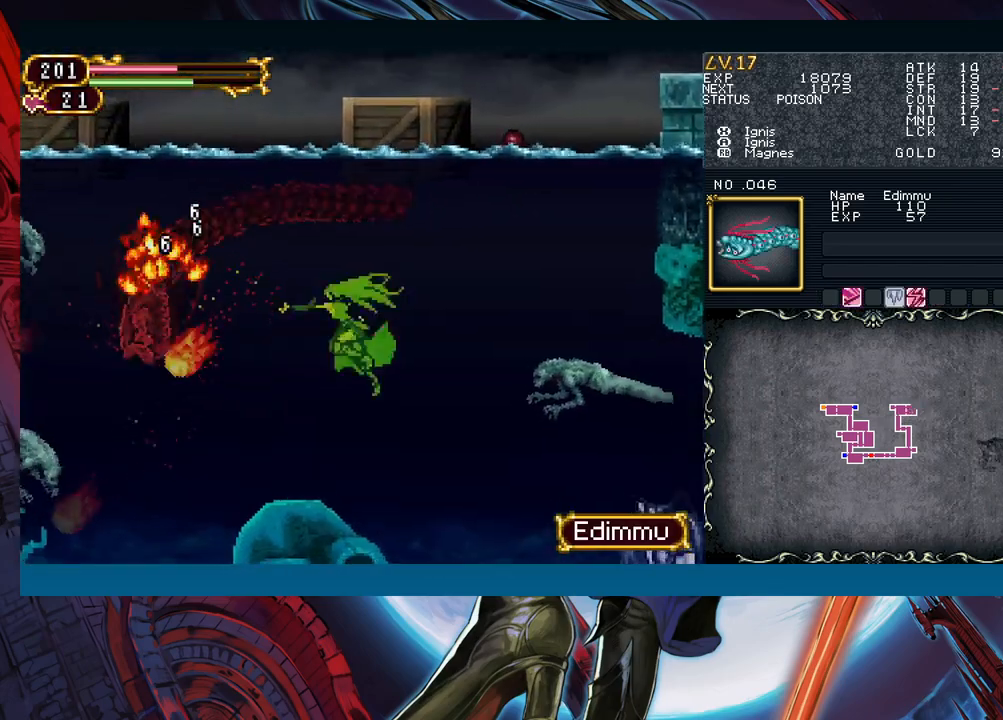
{"buttons": [], "left_stick": "down-right", "events": [[17, "left_stick", "right"], [200, "left_stick", "center"], [400, "left_stick", "down-right"]]}
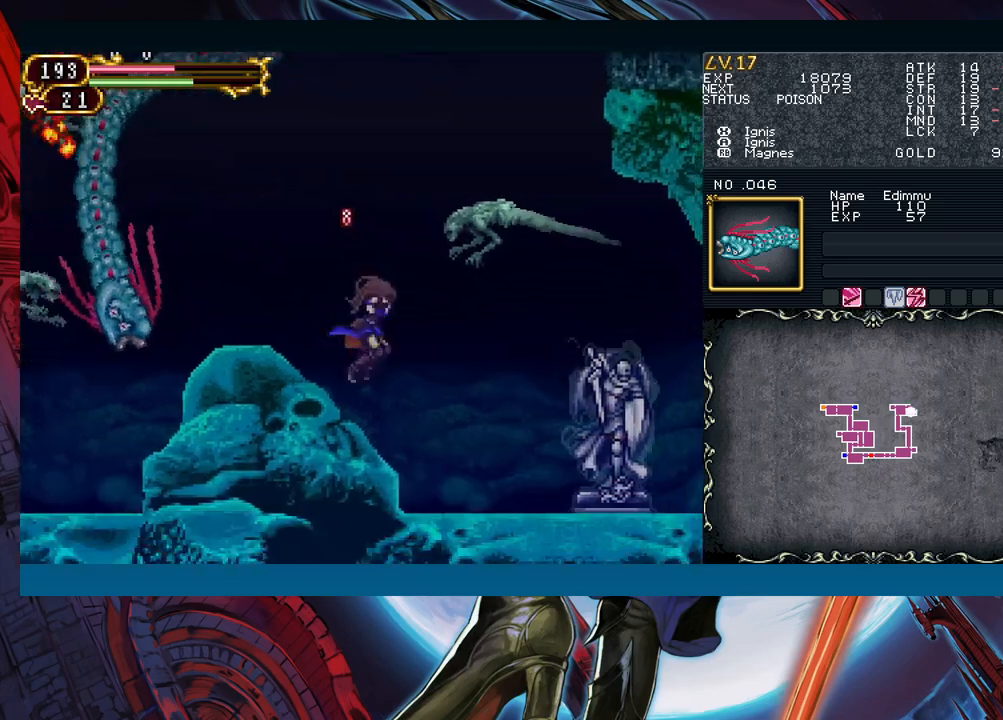
{"buttons": [], "left_stick": "down-right", "events": [[167, "B", "down"], [250, "B", "up"]]}
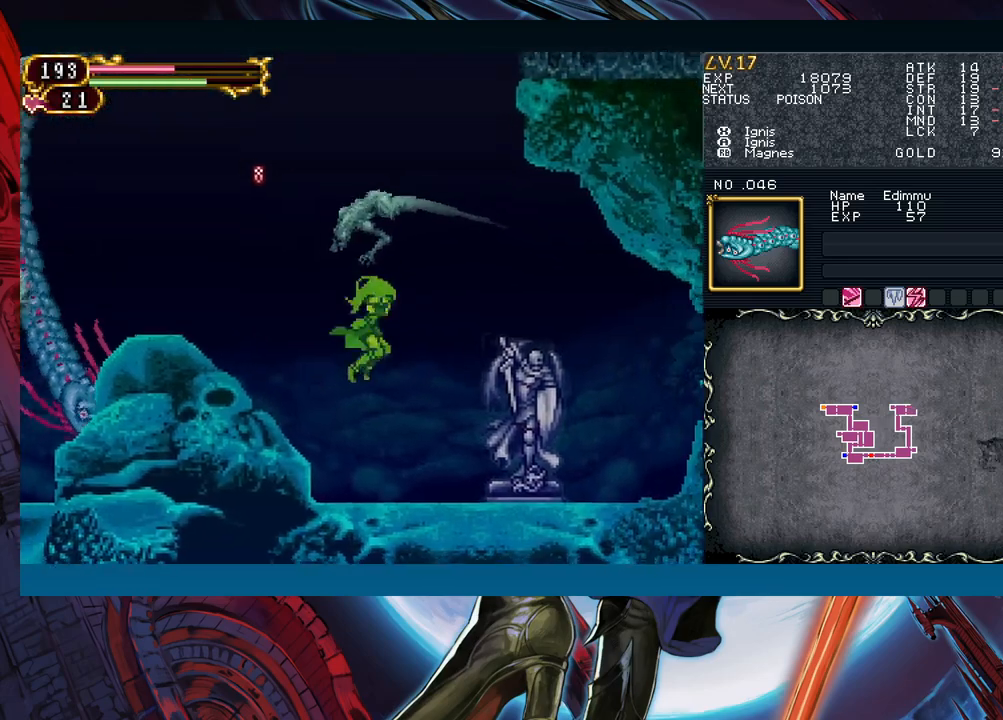
{"buttons": ["A"], "left_stick": "down", "events": [[350, "left_stick", "left"], [483, "left_stick", "down"], [500, "A", "down"]]}
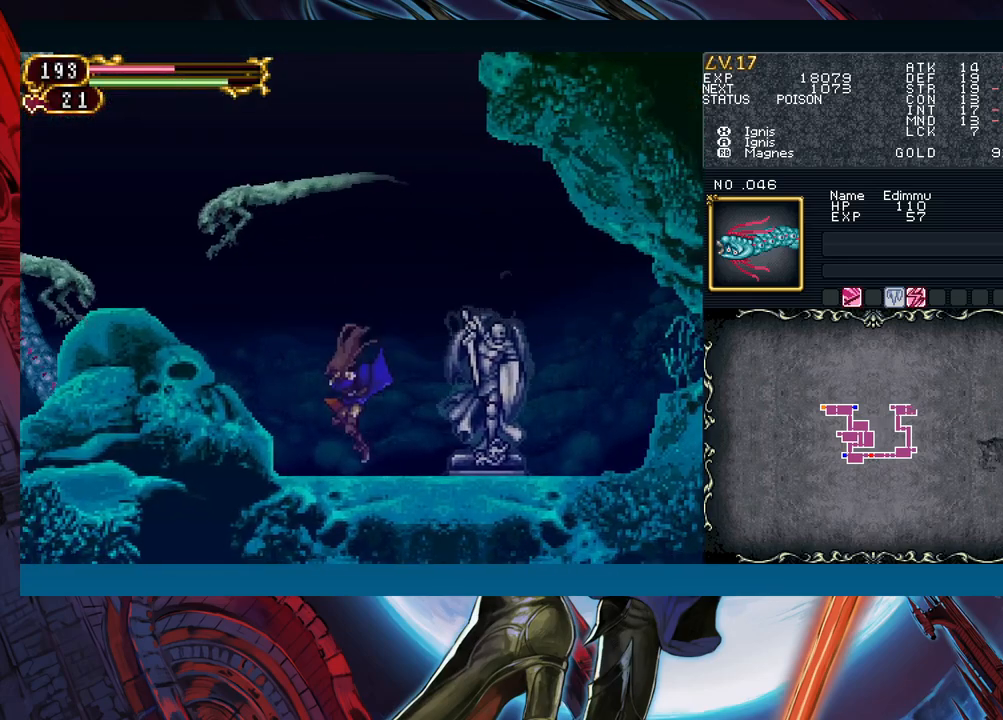
{"buttons": [], "left_stick": "down", "events": [[117, "A", "up"], [200, "X", "down"], [283, "X", "up"], [383, "A", "down"], [483, "A", "up"]]}
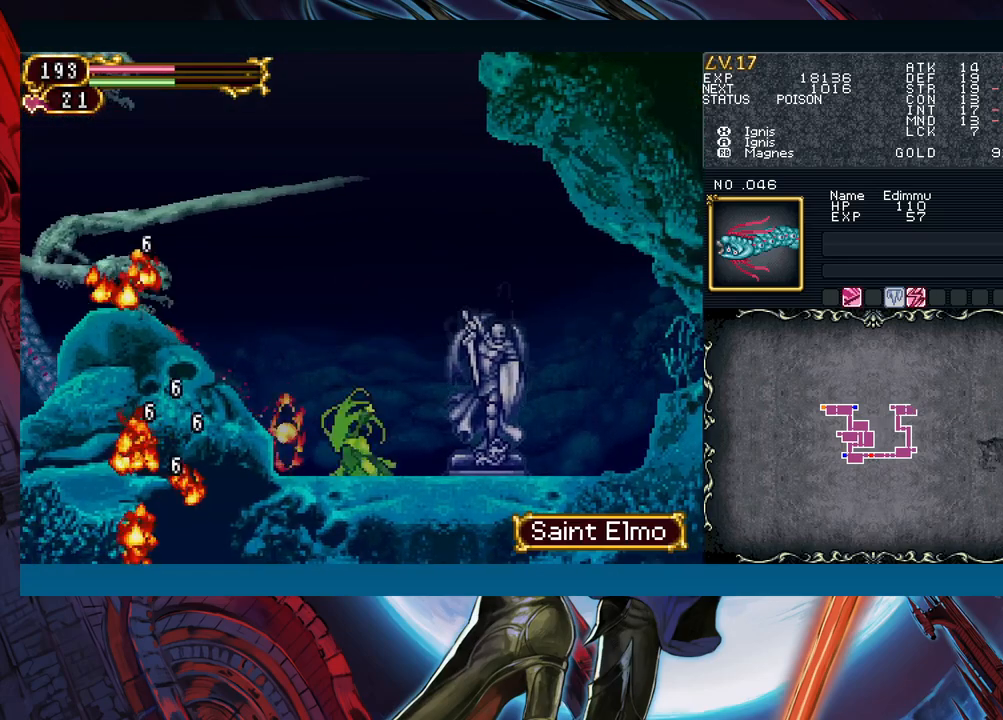
{"buttons": [], "left_stick": "down", "events": [[117, "X", "down"], [217, "X", "up"], [317, "A", "down"], [417, "A", "up"]]}
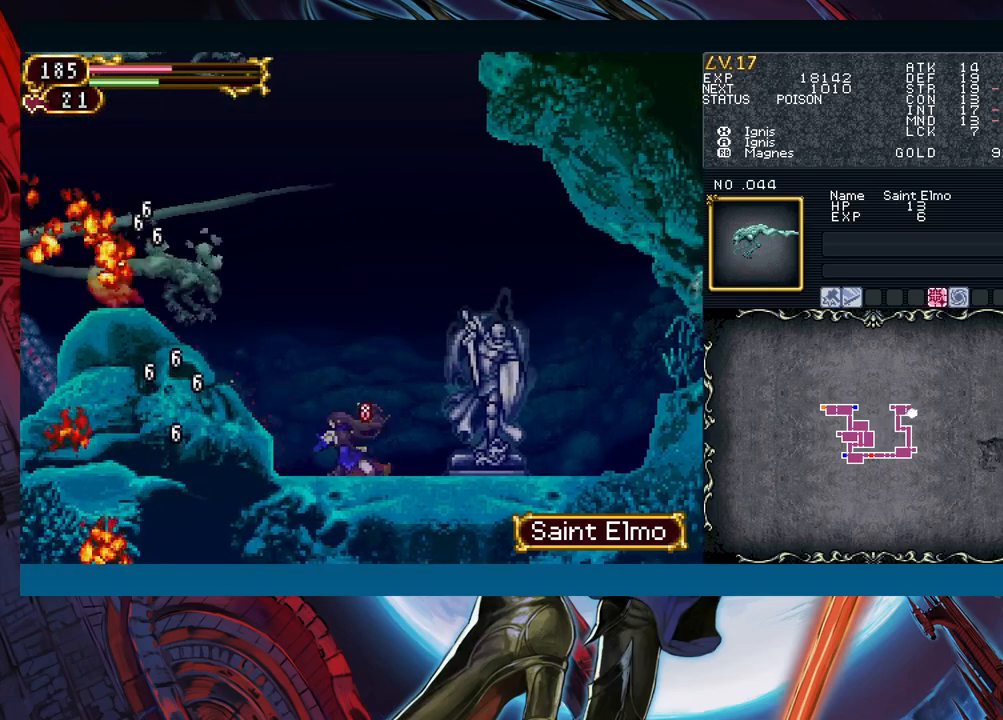
{"buttons": [], "left_stick": "center", "events": [[67, "Y", "down"], [183, "Y", "up"], [200, "left_stick", "center"], [317, "left_stick", "down"], [450, "left_stick", "center"]]}
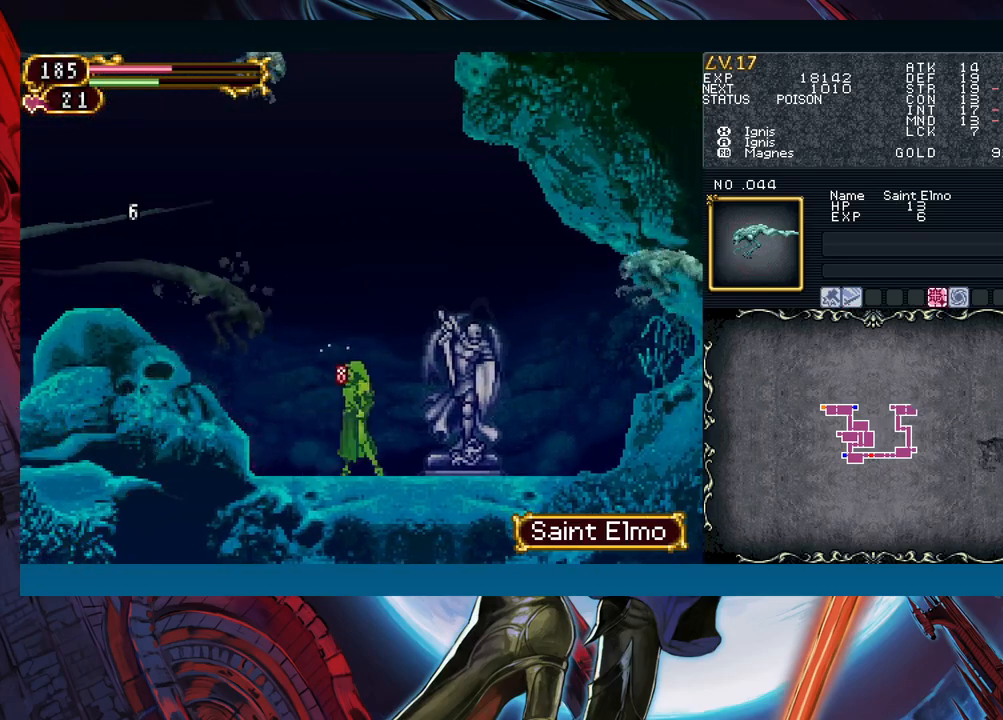
{"buttons": ["B"], "left_stick": "left", "events": [[100, "left_stick", "right"], [300, "left_stick", "center"], [333, "B", "down"], [383, "left_stick", "left"]]}
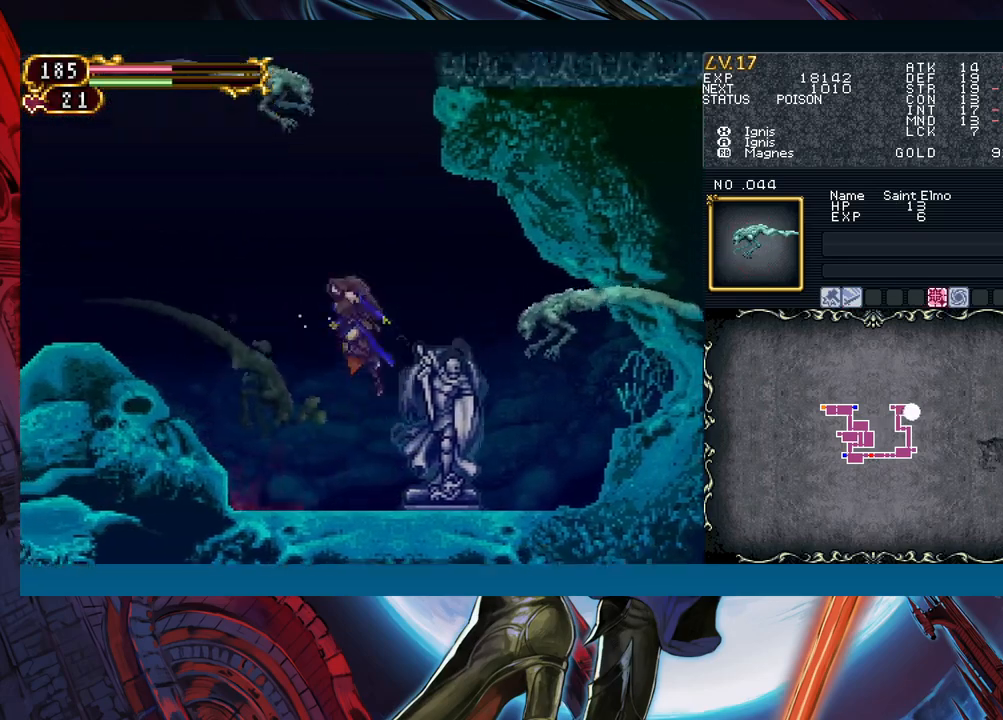
{"buttons": [], "left_stick": "left", "events": [[183, "B", "up"]]}
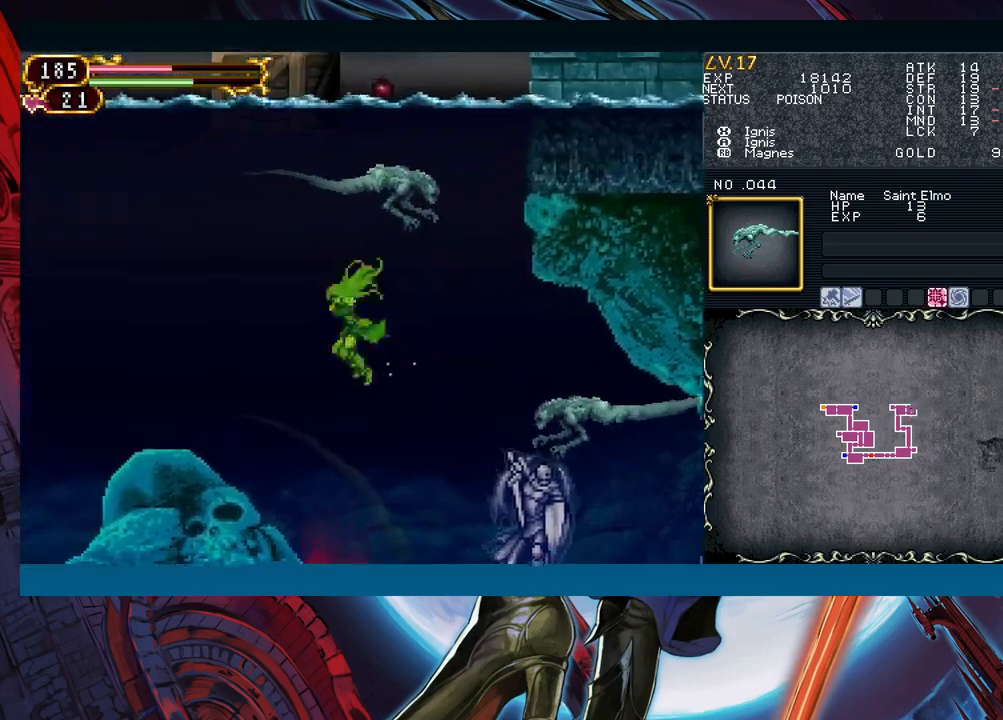
{"buttons": ["A"], "left_stick": "right", "events": [[133, "left_stick", "right"], [233, "left_stick", "center"], [267, "X", "down"], [350, "X", "up"], [450, "left_stick", "right"], [467, "A", "down"]]}
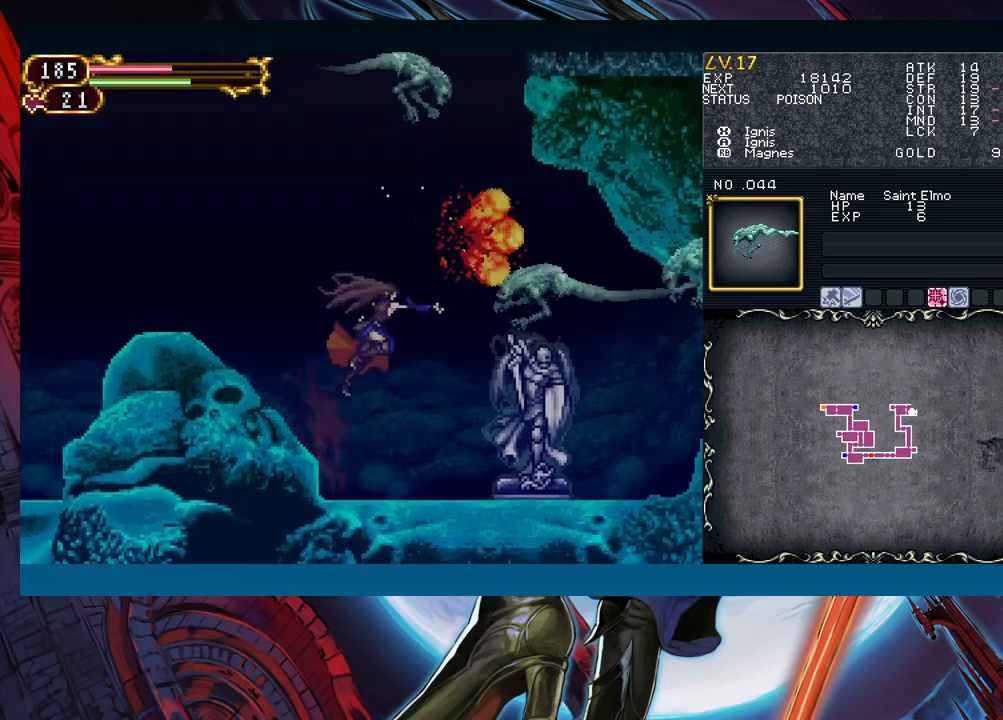
{"buttons": [], "left_stick": "up", "events": [[67, "A", "up"], [83, "left_stick", "down-right"], [183, "Y", "down"], [233, "Y", "up"], [267, "left_stick", "up"]]}
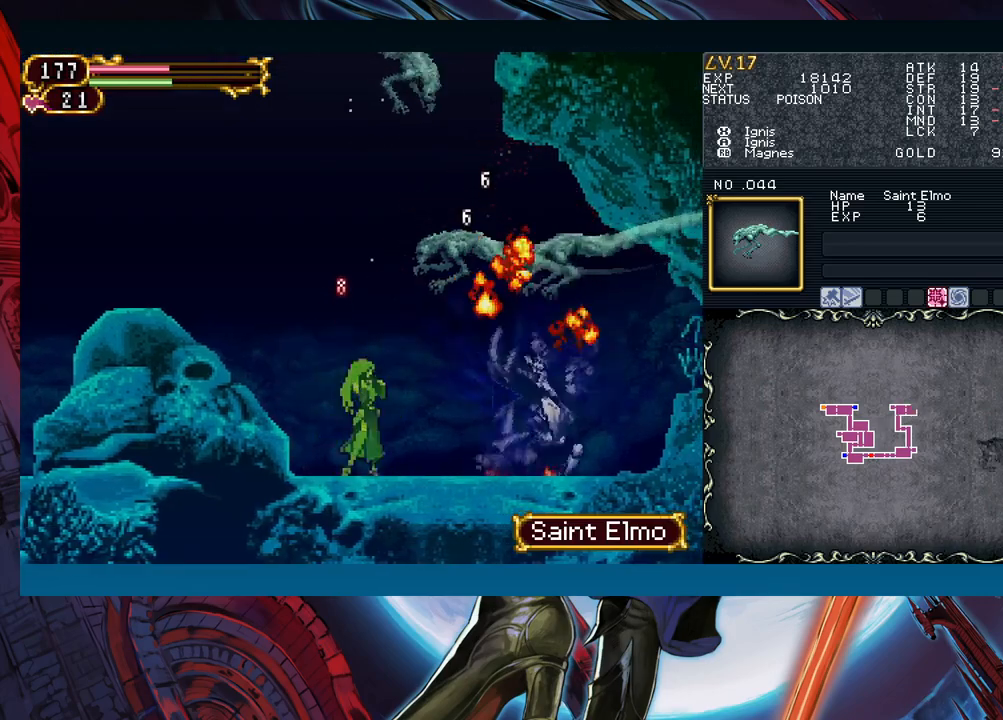
{"buttons": [], "left_stick": "up", "events": []}
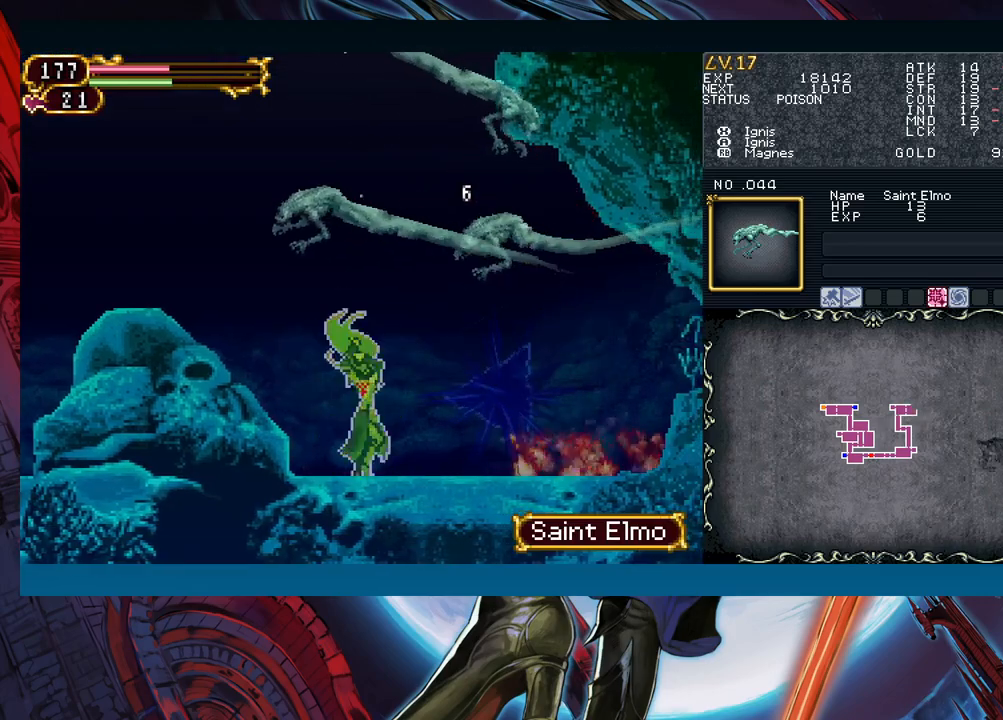
{"buttons": [], "left_stick": "up", "events": []}
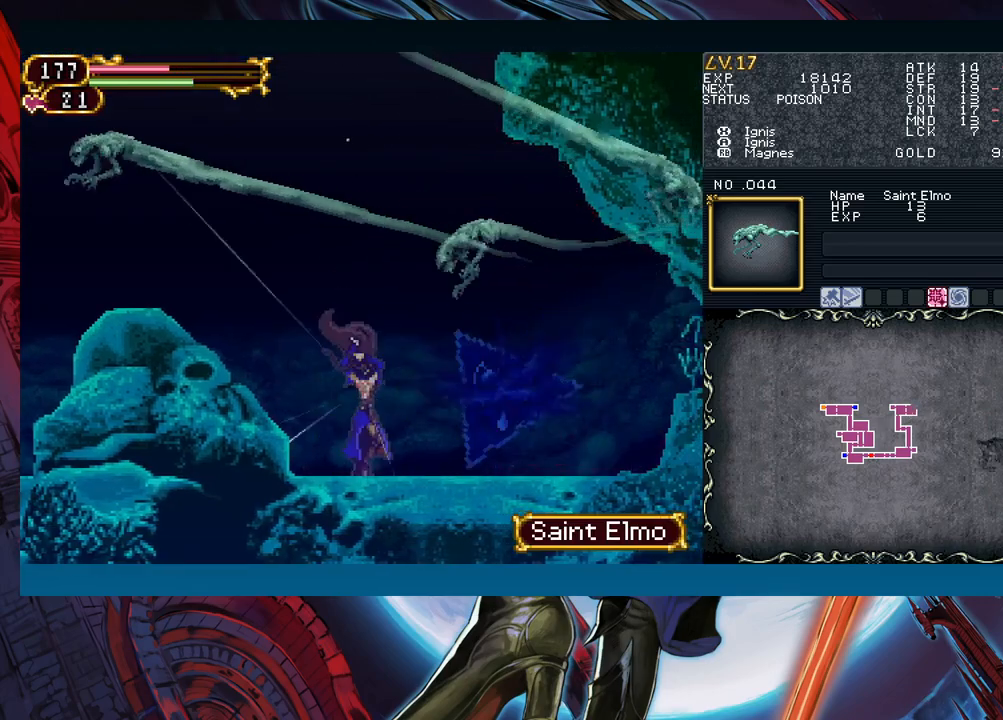
{"buttons": [], "left_stick": "down", "events": [[350, "left_stick", "down"]]}
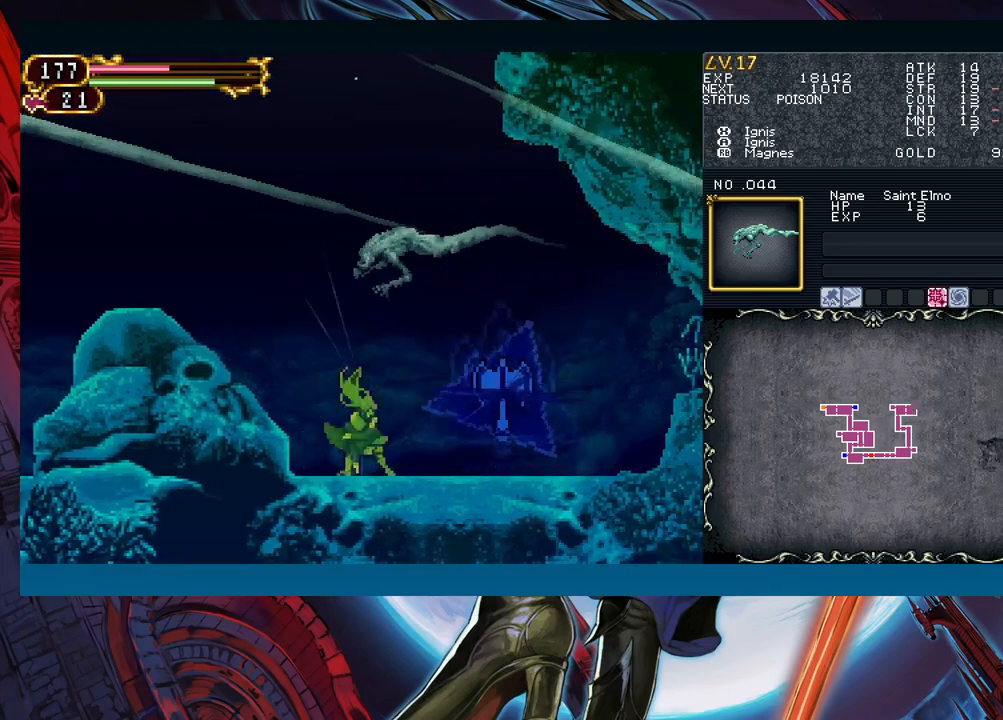
{"buttons": [], "left_stick": "up", "events": [[33, "left_stick", "up"]]}
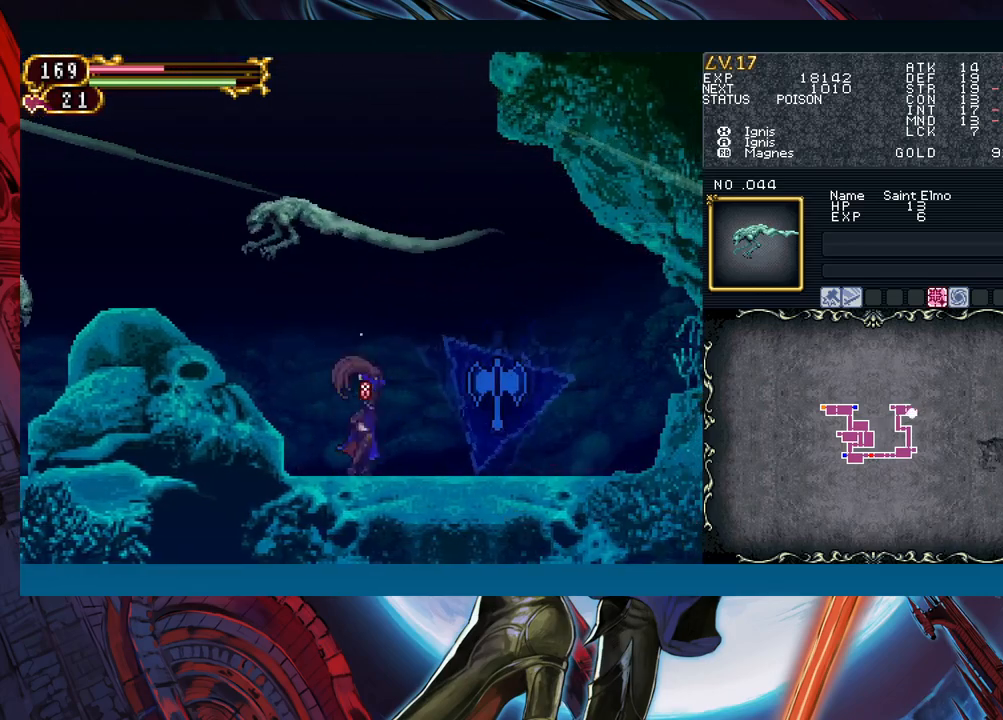
{"buttons": [], "left_stick": "up", "events": []}
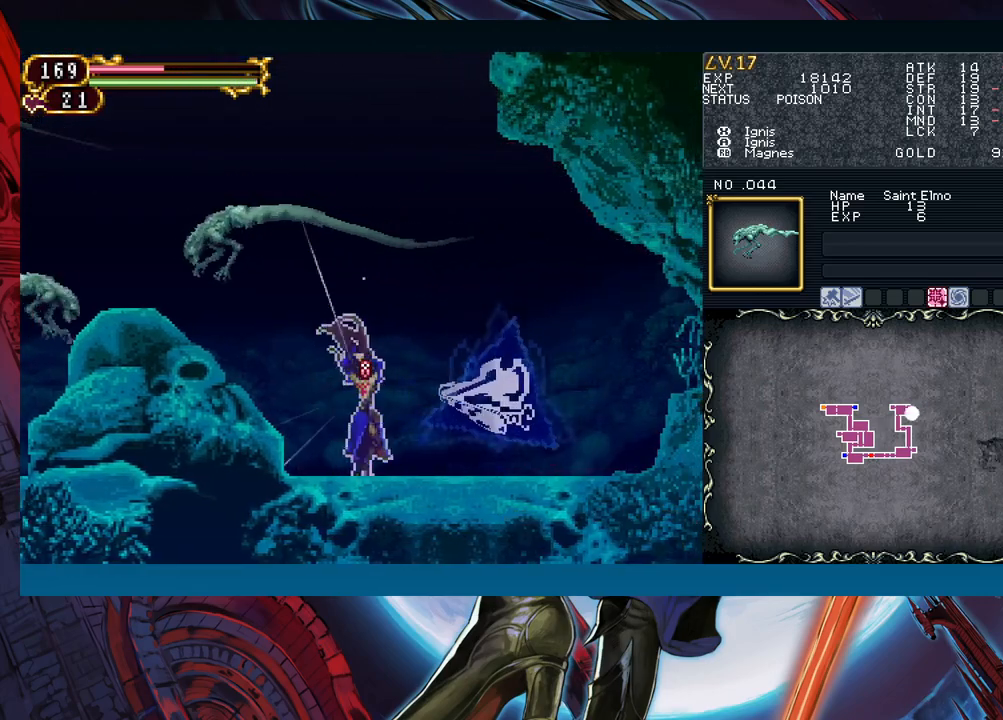
{"buttons": [], "left_stick": "up", "events": []}
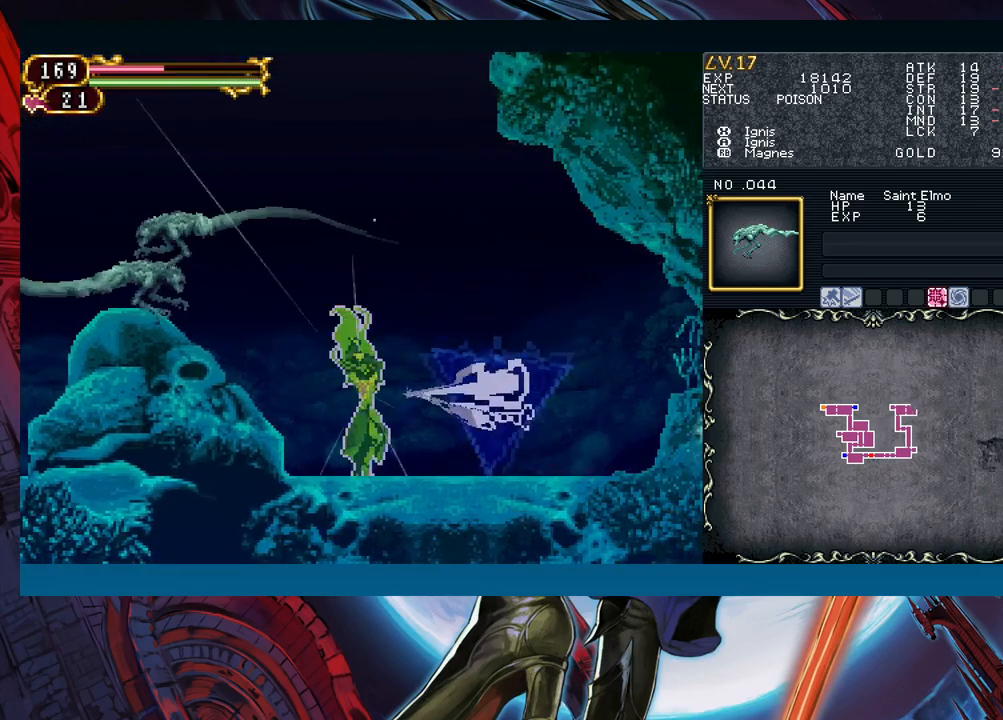
{"buttons": [], "left_stick": "up", "events": []}
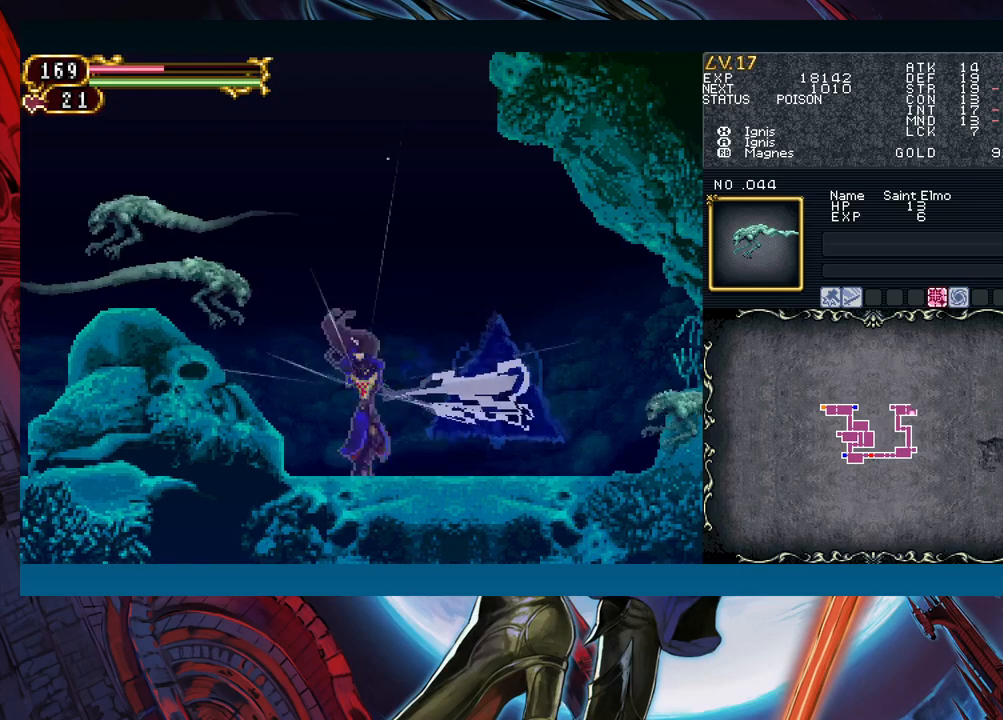
{"buttons": [], "left_stick": "up", "events": []}
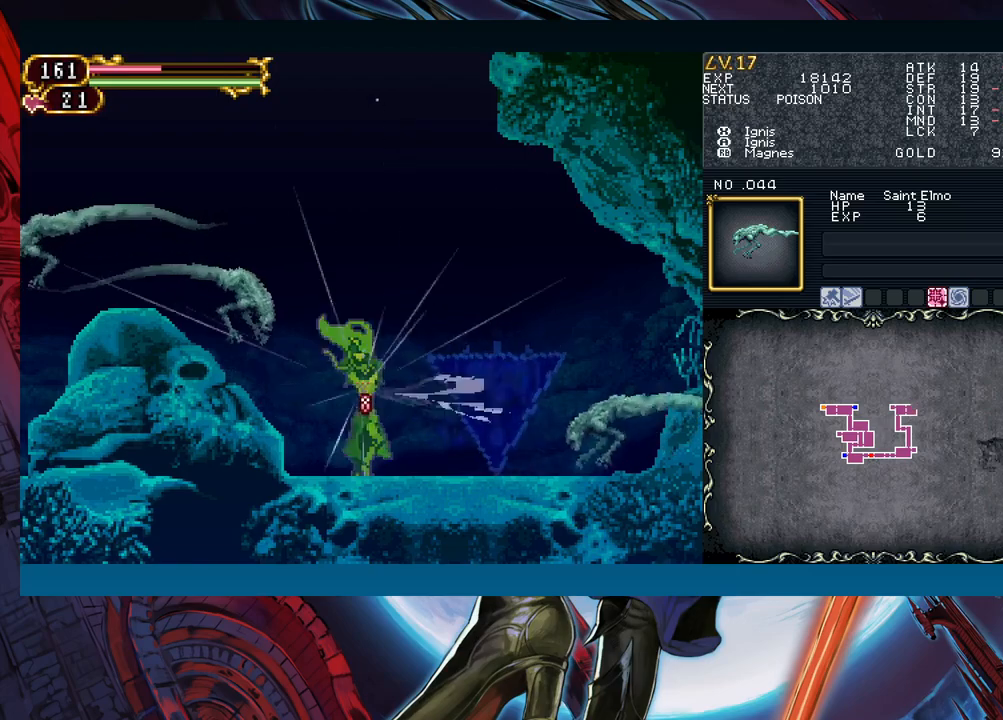
{"buttons": [], "left_stick": "center", "events": [[450, "left_stick", "center"]]}
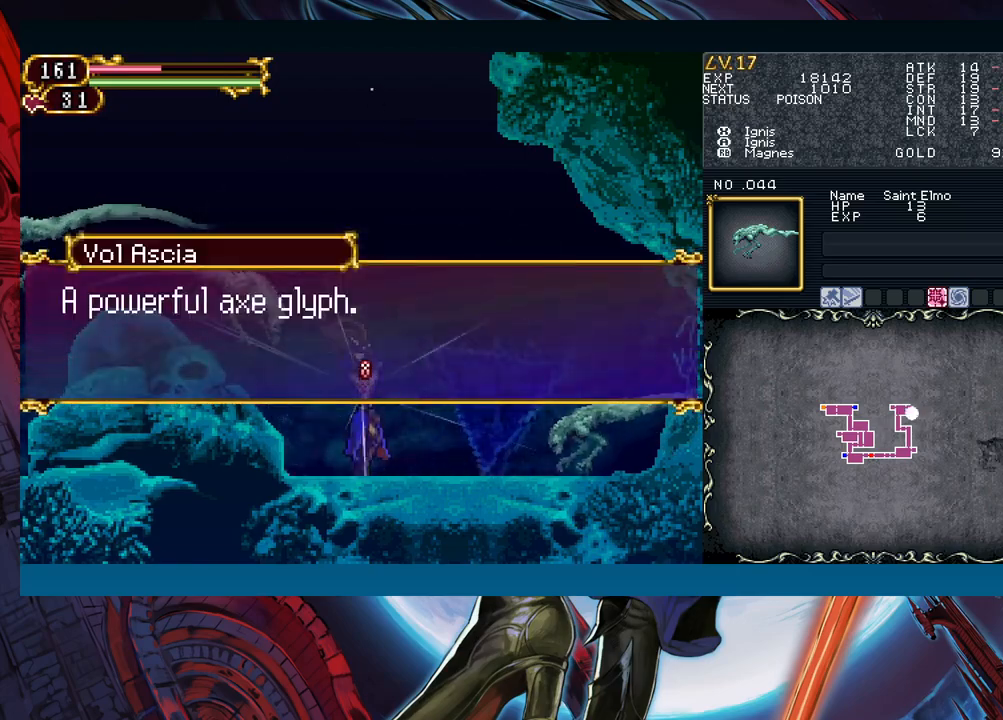
{"buttons": [], "left_stick": "right", "events": [[267, "left_stick", "right"], [300, "A", "down"], [433, "A", "up"]]}
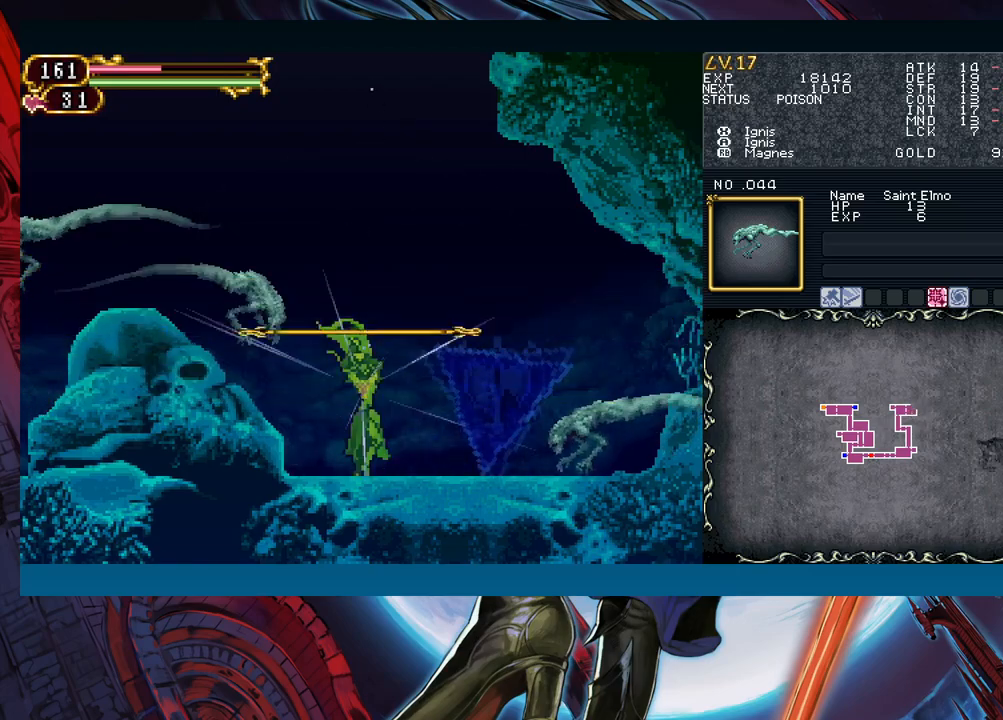
{"buttons": ["B"], "left_stick": "right", "events": [[50, "B", "down"], [233, "B", "up"], [283, "B", "down"], [333, "left_stick", "up-left"], [483, "left_stick", "right"]]}
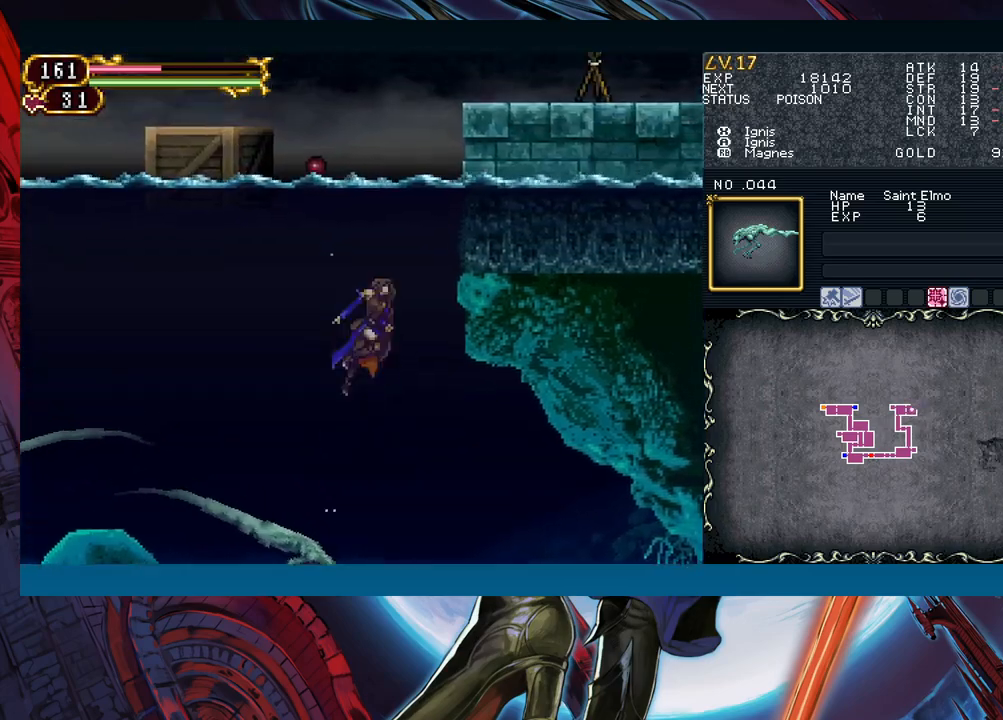
{"buttons": ["B"], "left_stick": "right", "events": [[17, "B", "up"], [83, "B", "down"], [433, "B", "up"], [500, "B", "down"]]}
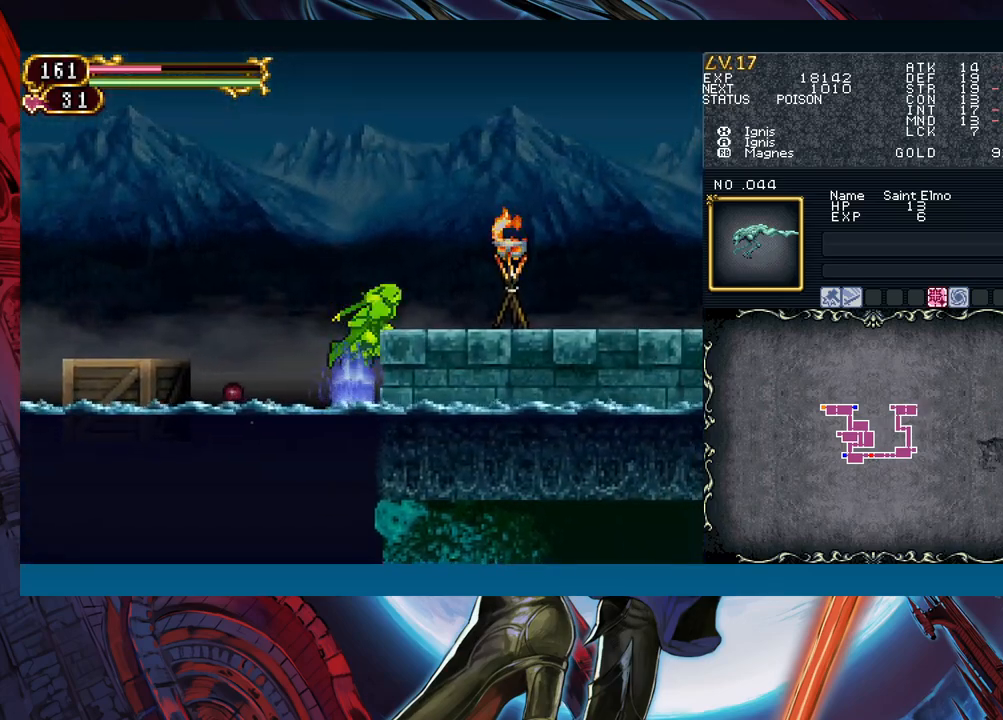
{"buttons": [], "left_stick": "right", "events": [[217, "A", "down"], [267, "B", "up"], [317, "A", "up"]]}
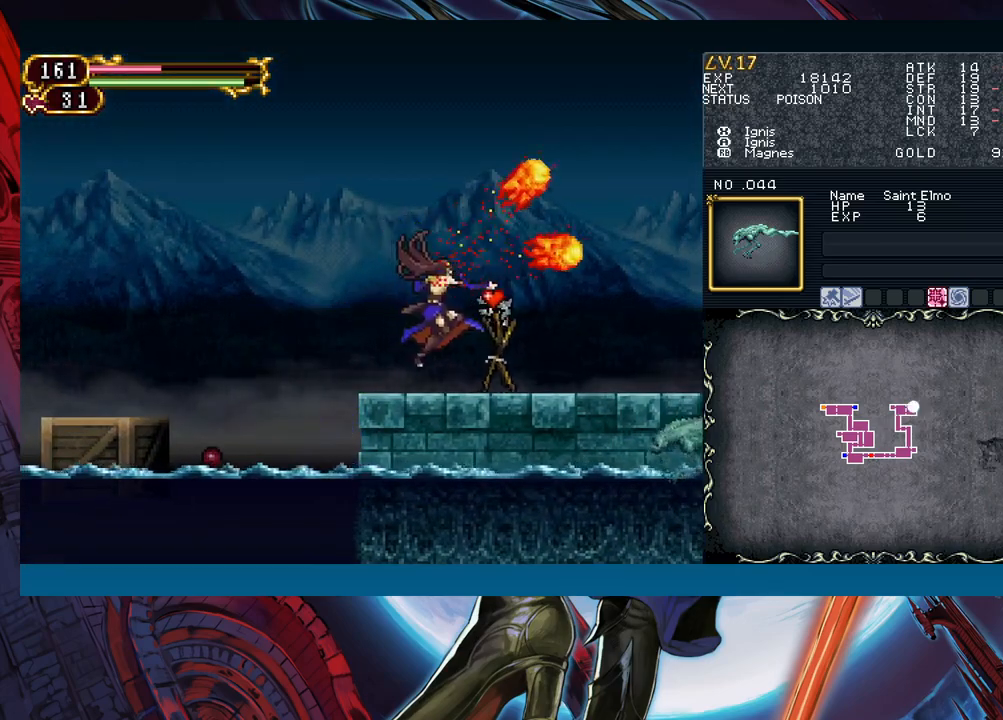
{"buttons": [], "left_stick": "right", "events": [[117, "Y", "down"], [117, "left_stick", "left"], [150, "B", "down"], [150, "Y", "up"], [183, "left_stick", "right"], [200, "B", "up"], [417, "left_stick", "up-left"], [433, "Y", "down"], [467, "B", "down"], [467, "Y", "up"], [483, "left_stick", "right"], [500, "B", "up"]]}
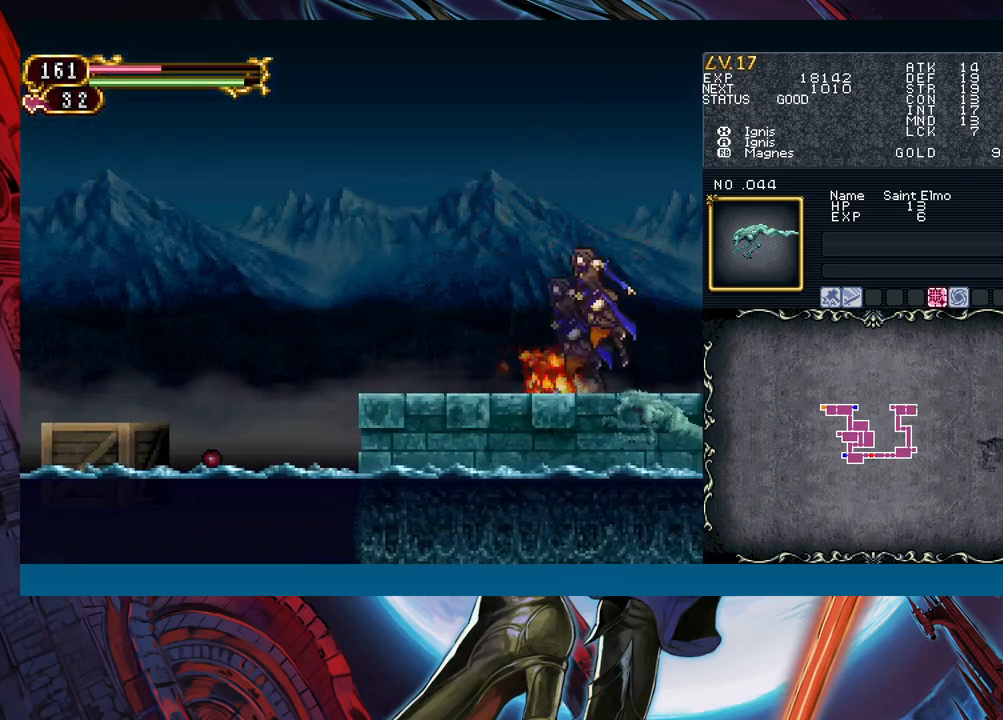
{"buttons": [], "left_stick": "down-right", "events": [[217, "left_stick", "left"], [250, "Y", "down"], [267, "B", "down"], [267, "Y", "up"], [283, "left_stick", "down-right"], [300, "B", "up"]]}
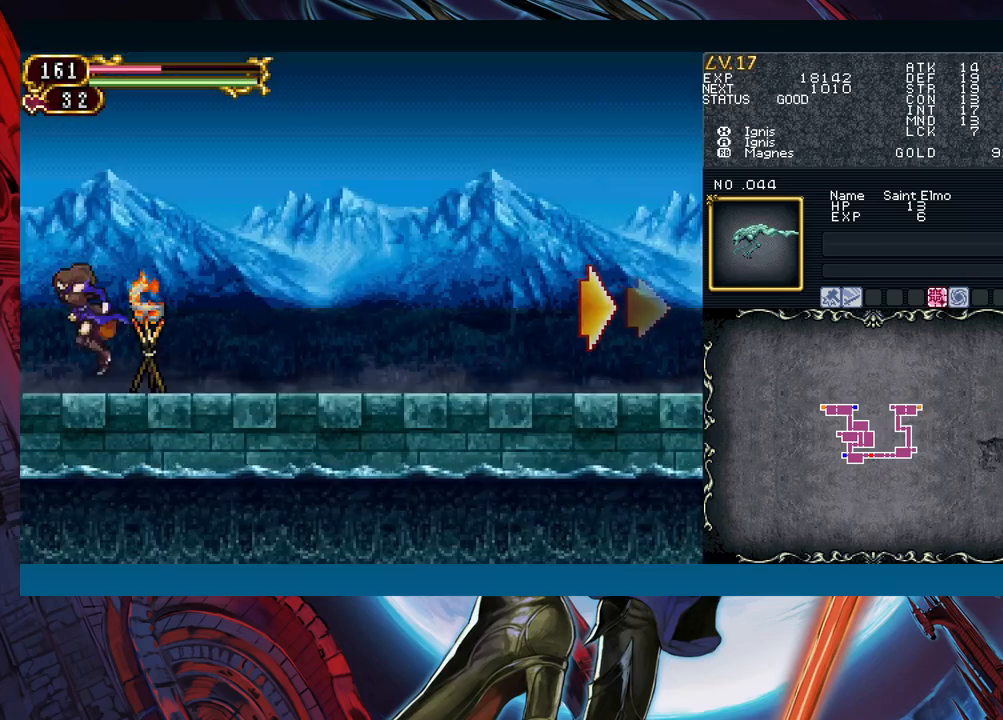
{"buttons": ["Y"], "left_stick": "left", "events": [[150, "left_stick", "left"], [183, "Y", "down"], [217, "B", "down"], [217, "Y", "up"], [233, "left_stick", "down-right"], [250, "B", "up"], [450, "left_stick", "left"], [467, "Y", "down"]]}
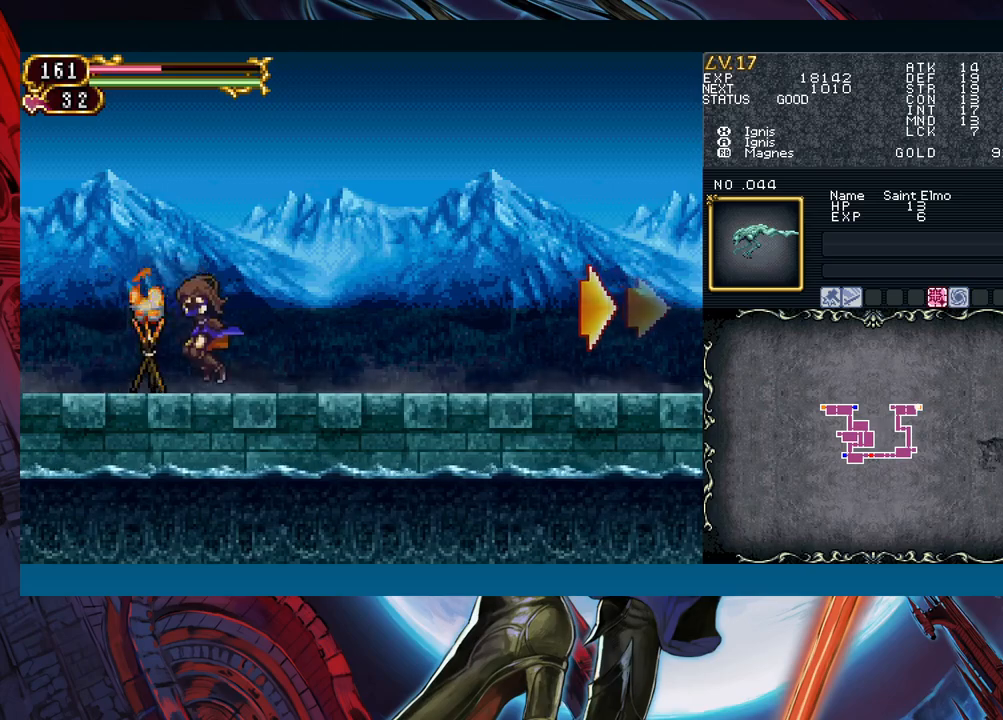
{"buttons": ["R1"], "left_stick": "center", "events": [[17, "B", "down"], [17, "Y", "up"], [67, "B", "up"], [83, "left_stick", "right"], [217, "left_stick", "left"], [300, "R1", "down"], [333, "Y", "down"], [367, "R1", "up"], [367, "left_stick", "center"], [383, "Y", "up"], [433, "R1", "down"], [450, "Y", "down"], [483, "Y", "up"]]}
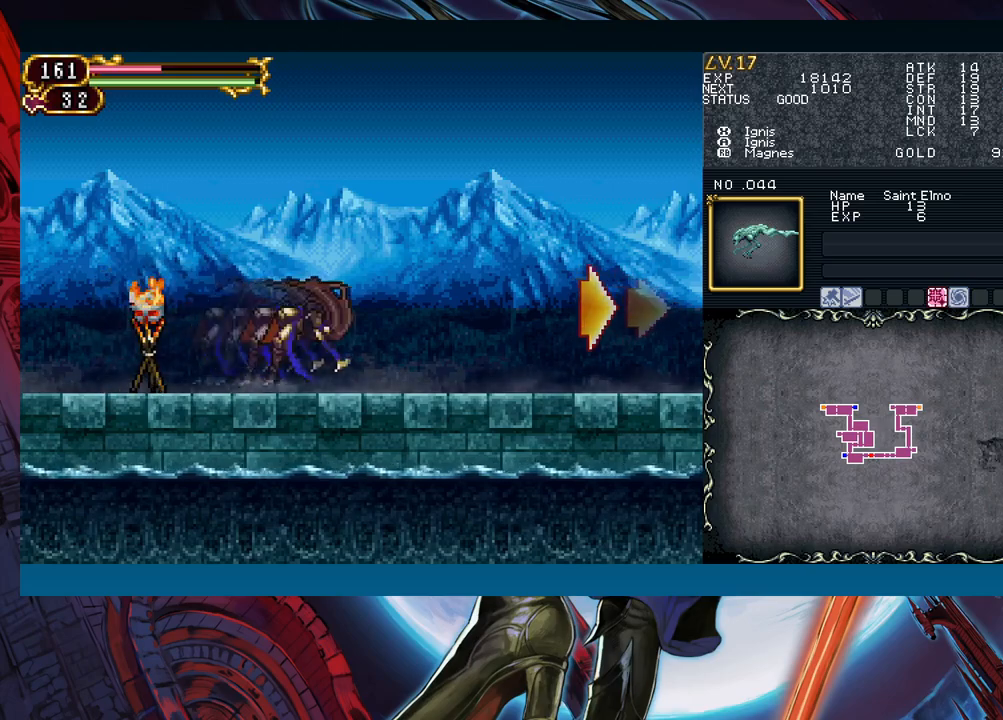
{"buttons": ["R1"], "left_stick": "center", "events": [[17, "Y", "down"], [33, "R1", "up"], [67, "Y", "up"], [100, "R1", "down"], [100, "Y", "down"], [150, "R1", "up"], [167, "Y", "up"], [200, "R1", "down"], [217, "Y", "down"], [267, "Y", "up"], [333, "R1", "up"], [383, "R1", "down"], [400, "Y", "down"], [433, "R1", "up"], [467, "Y", "up"], [500, "R1", "down"]]}
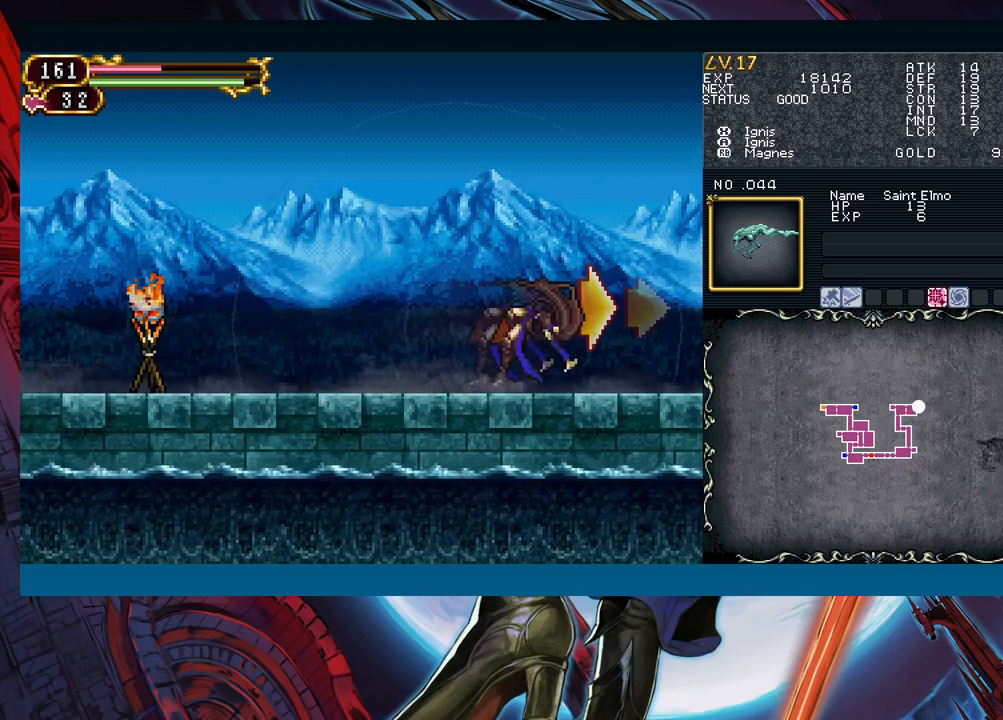
{"buttons": [], "left_stick": "center", "events": [[17, "Y", "down"], [50, "R1", "up"], [67, "Y", "up"], [83, "R1", "down"], [133, "R1", "up"], [183, "R1", "down"], [200, "Y", "down"], [233, "R1", "up"], [250, "Y", "up"], [333, "Y", "down"], [350, "Y", "up"], [383, "R1", "down"], [417, "Y", "down"], [433, "R1", "up"], [467, "Y", "up"]]}